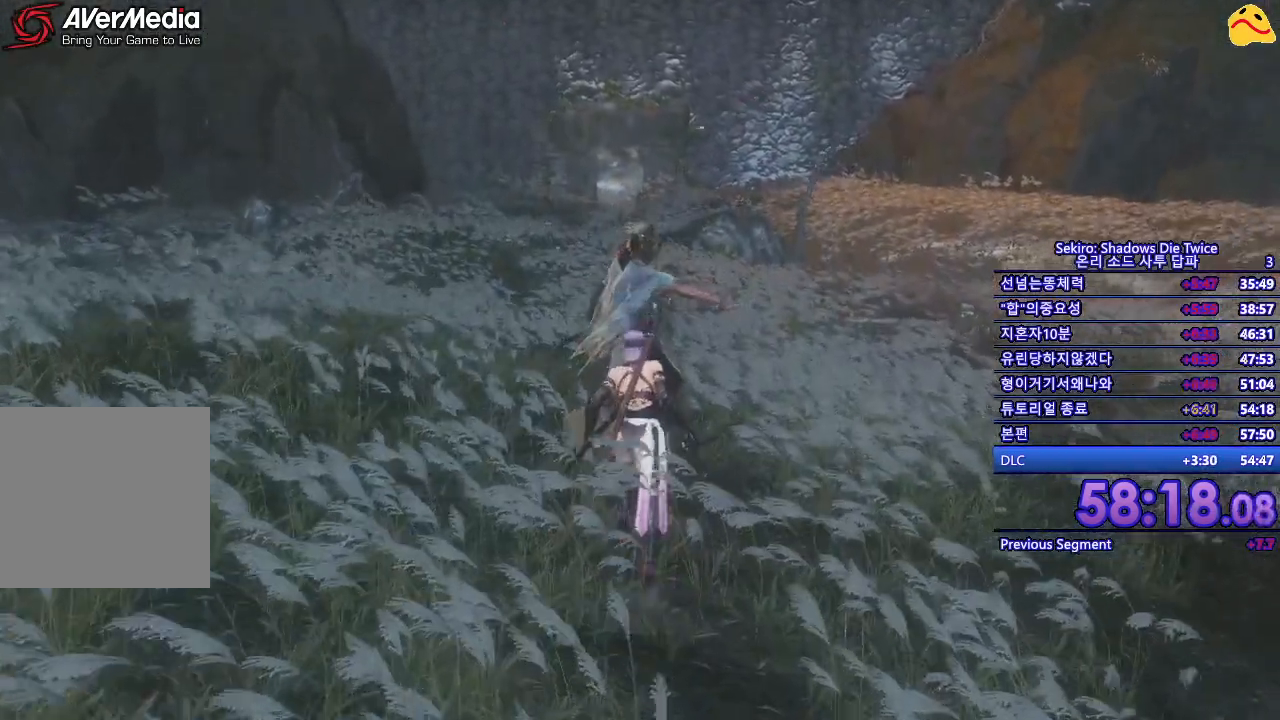
Gameplay with a controller (Xbox layout); each line is a JSON object with the inputs held at the frame after it. "events" lists button and stick changes between this image and that frame as [ms after this image, input, new state], when the widget could be followed in between.
{"buttons": ["L1"], "left_stick": "up", "right_stick": "center", "events": [[500, "L1", "down"]]}
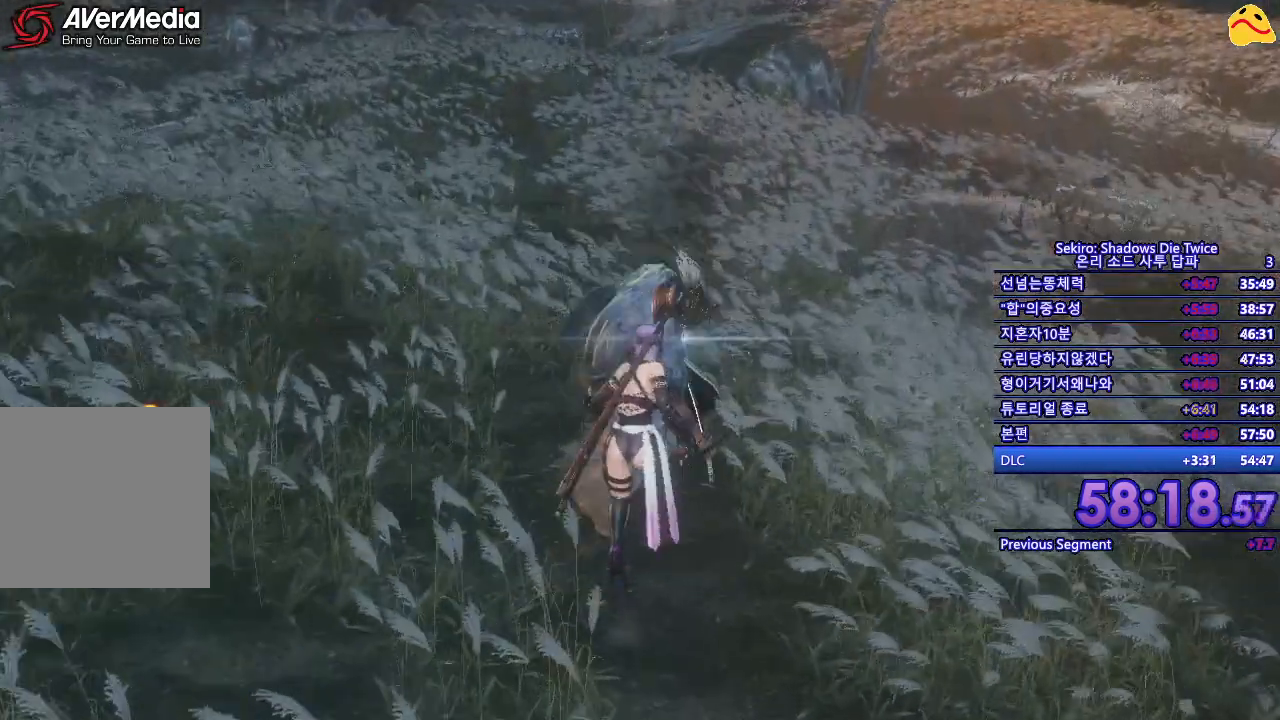
{"buttons": [], "left_stick": "up", "right_stick": "center", "events": [[283, "L1", "up"]]}
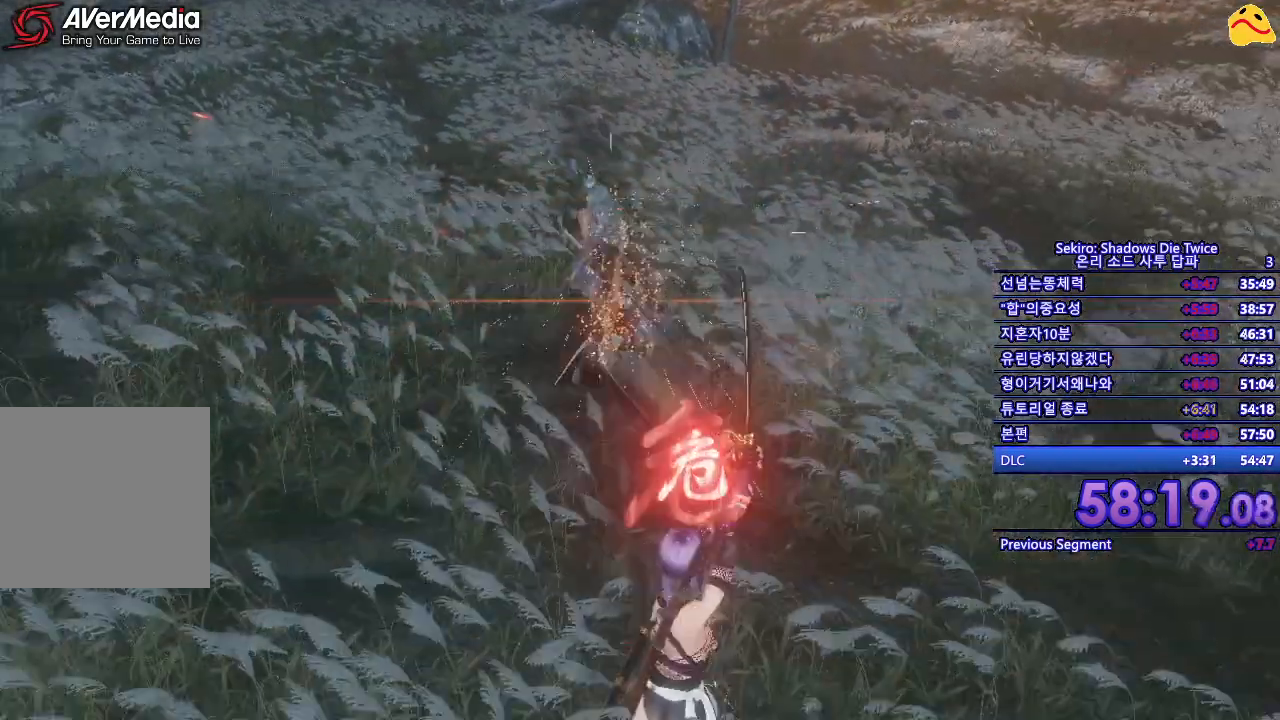
{"buttons": [], "left_stick": "center", "right_stick": "center", "events": [[17, "A", "down"], [133, "A", "up"], [233, "A", "down"], [283, "A", "up"], [300, "left_stick", "center"]]}
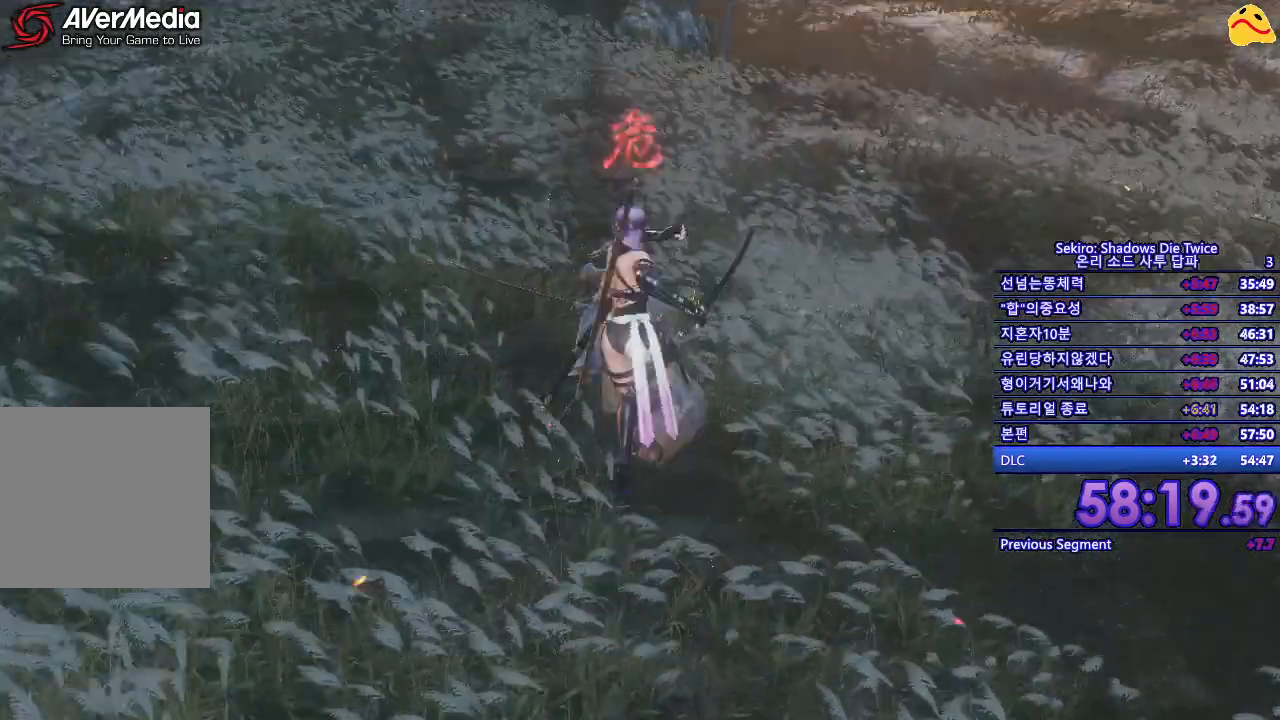
{"buttons": ["R1"], "left_stick": "center", "right_stick": "center", "events": [[200, "R1", "down"], [350, "R1", "up"], [450, "R1", "down"]]}
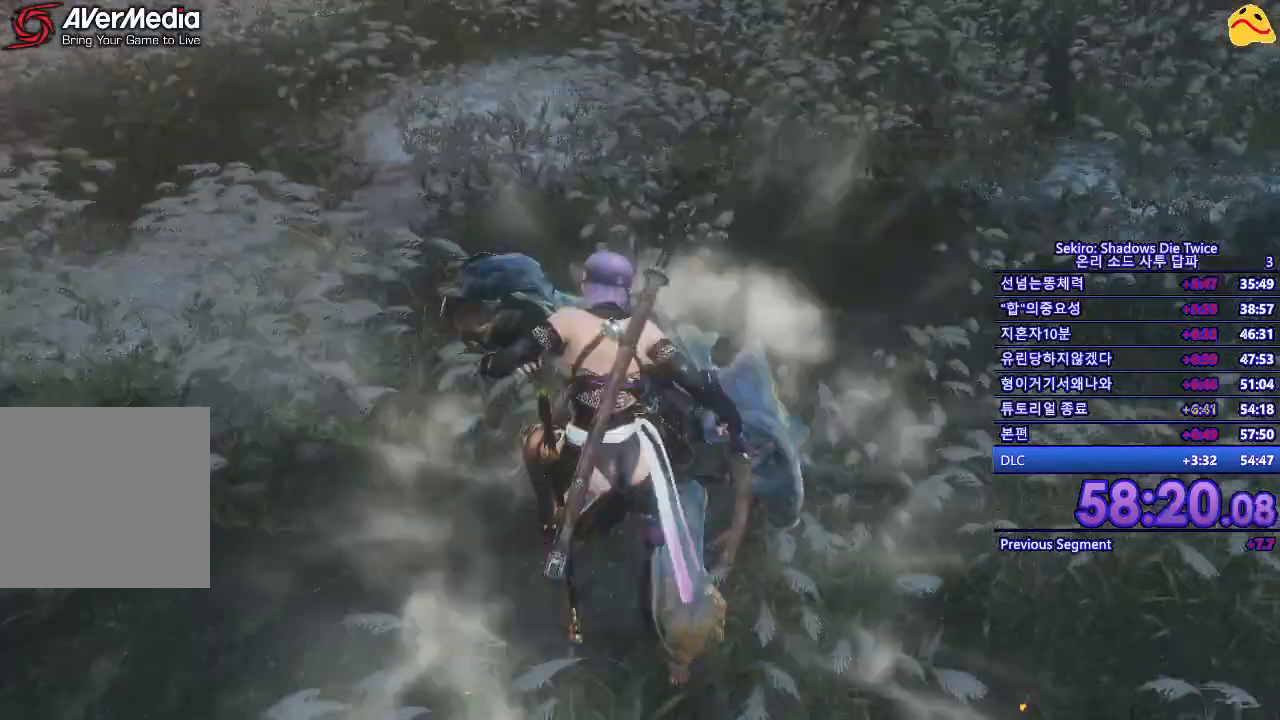
{"buttons": [], "left_stick": "center", "right_stick": "center", "events": [[100, "R1", "up"], [183, "R1", "down"], [283, "R1", "up"], [367, "R1", "down"], [483, "R1", "up"]]}
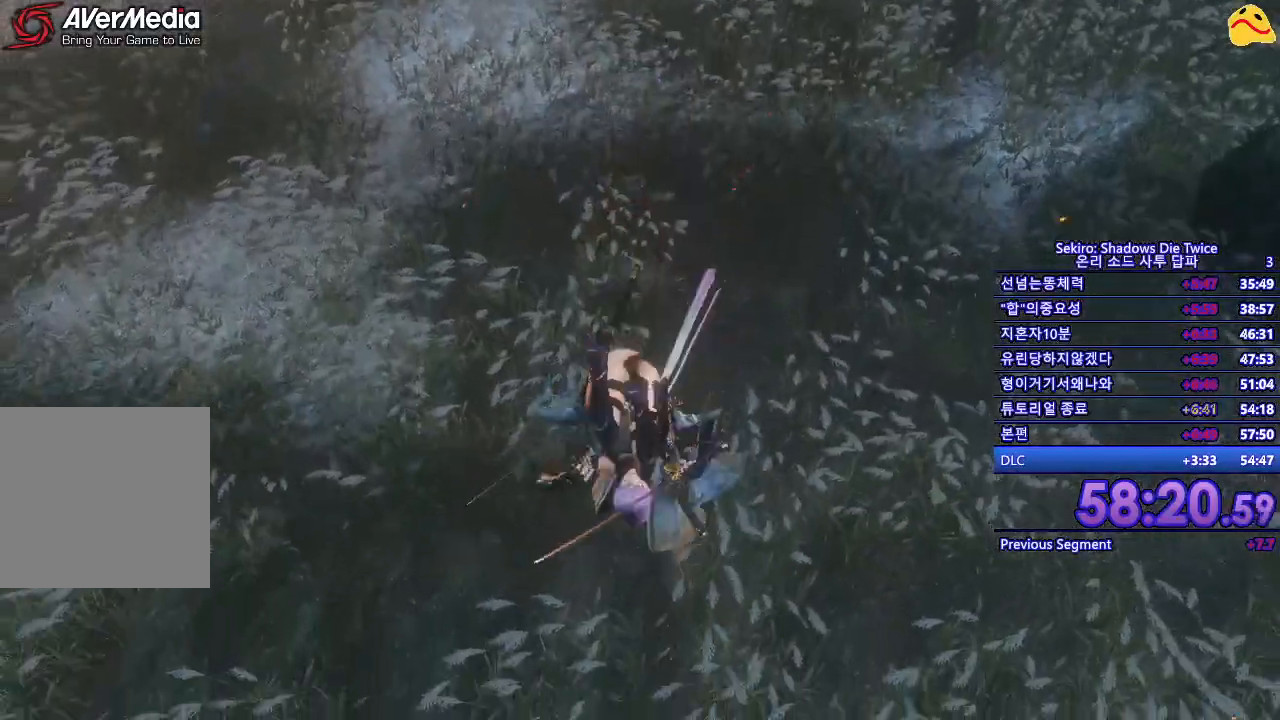
{"buttons": ["R1"], "left_stick": "center", "right_stick": "center", "events": [[67, "R1", "down"], [183, "R1", "up"], [283, "R1", "down"], [417, "R1", "up"], [483, "R1", "down"]]}
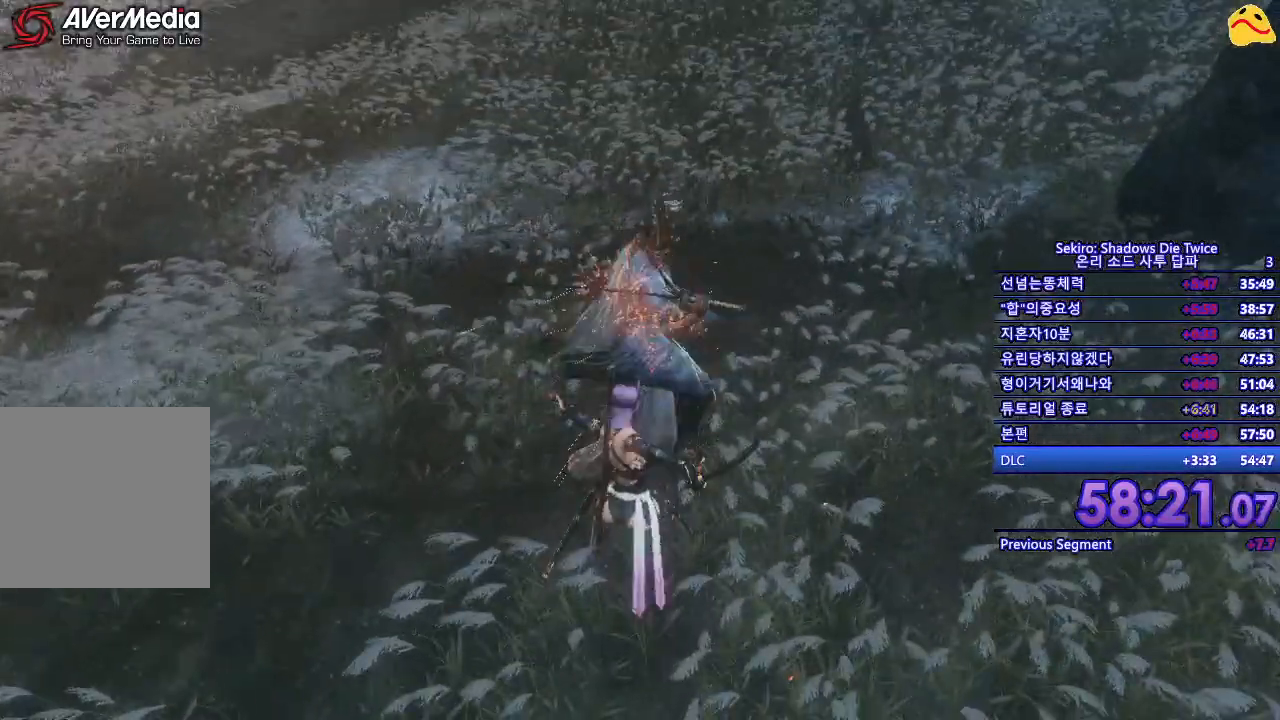
{"buttons": [], "left_stick": "center", "right_stick": "center", "events": [[67, "R1", "up"], [167, "R1", "down"], [300, "R1", "up"]]}
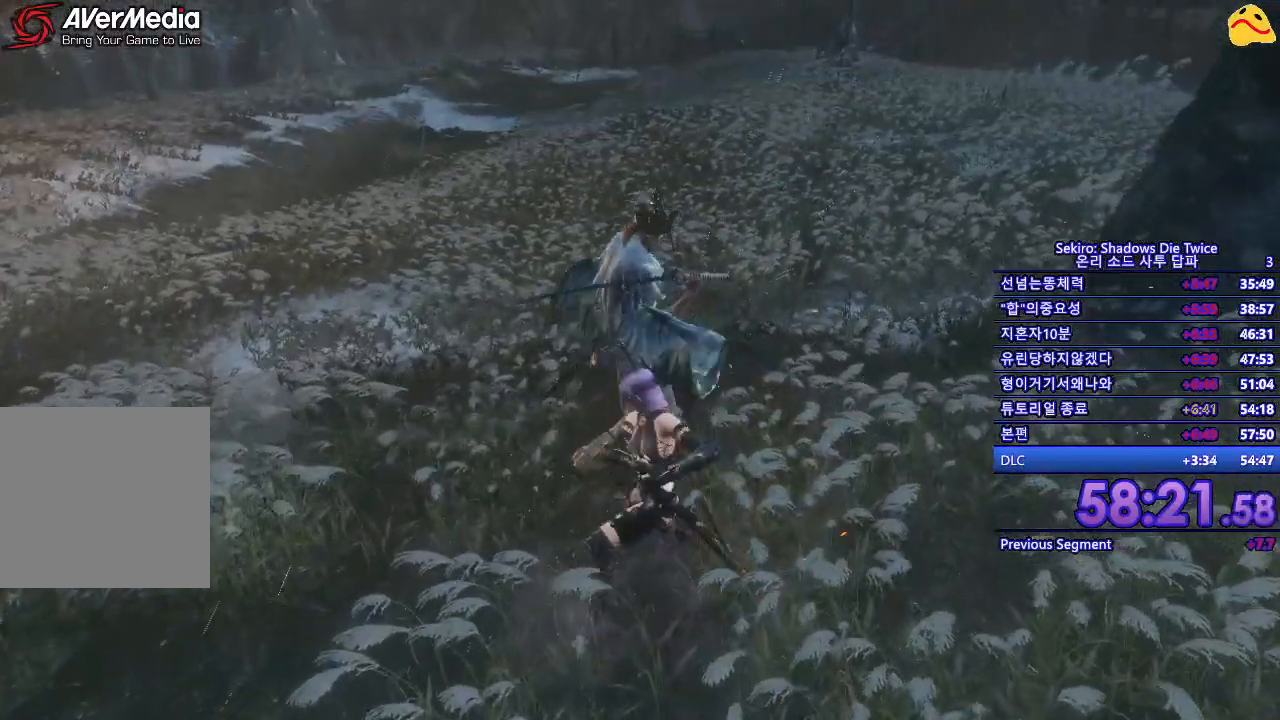
{"buttons": [], "left_stick": "center", "right_stick": "center", "events": []}
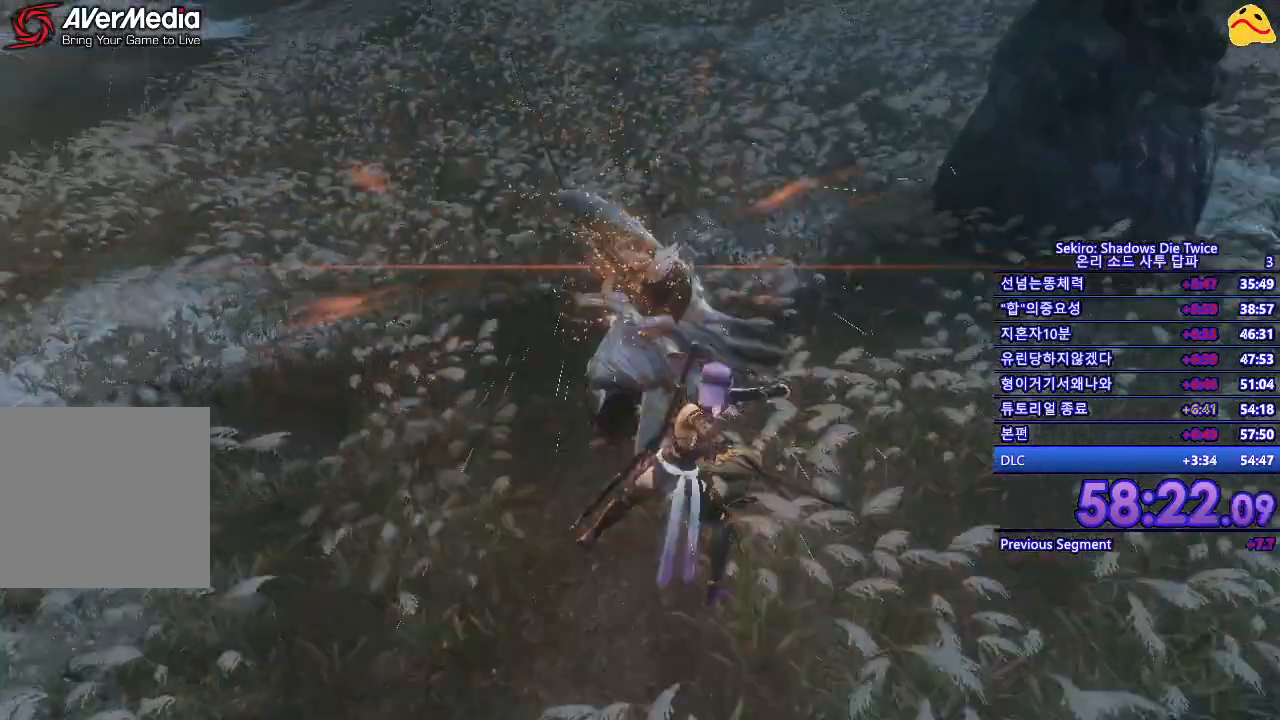
{"buttons": [], "left_stick": "center", "right_stick": "center", "events": [[217, "L1", "down"], [500, "L1", "up"]]}
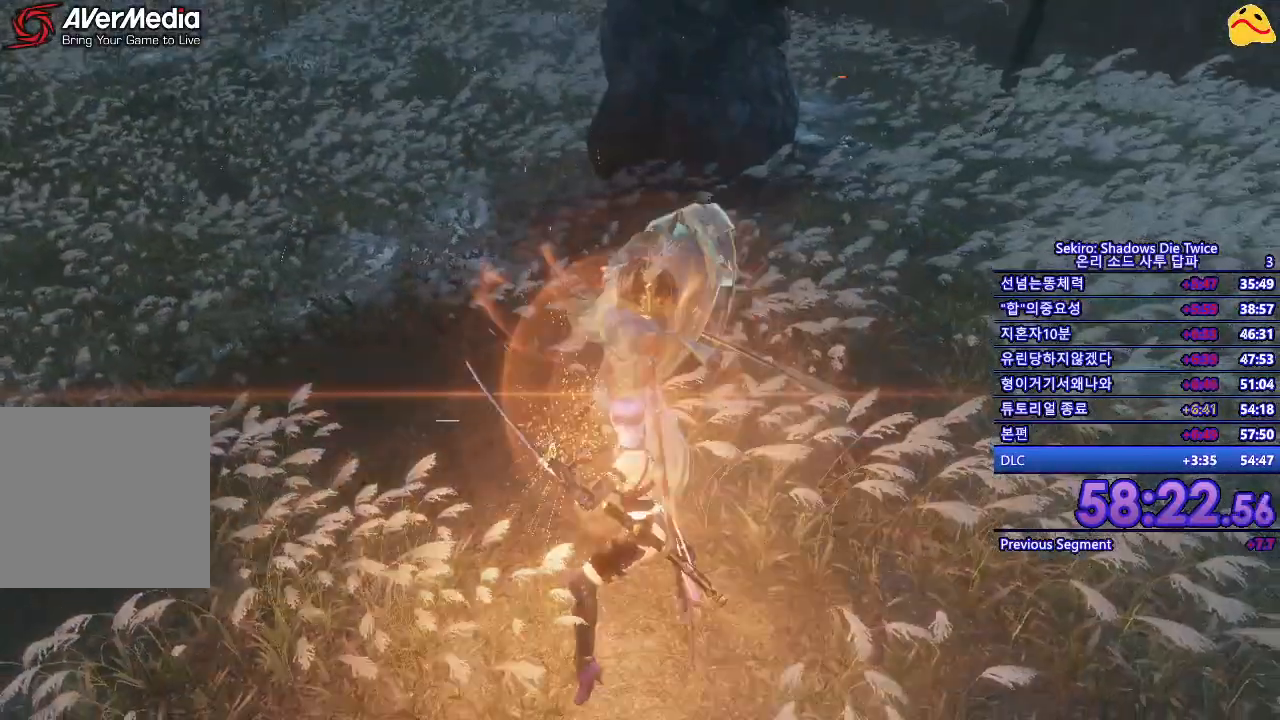
{"buttons": [], "left_stick": "center", "right_stick": "center", "events": []}
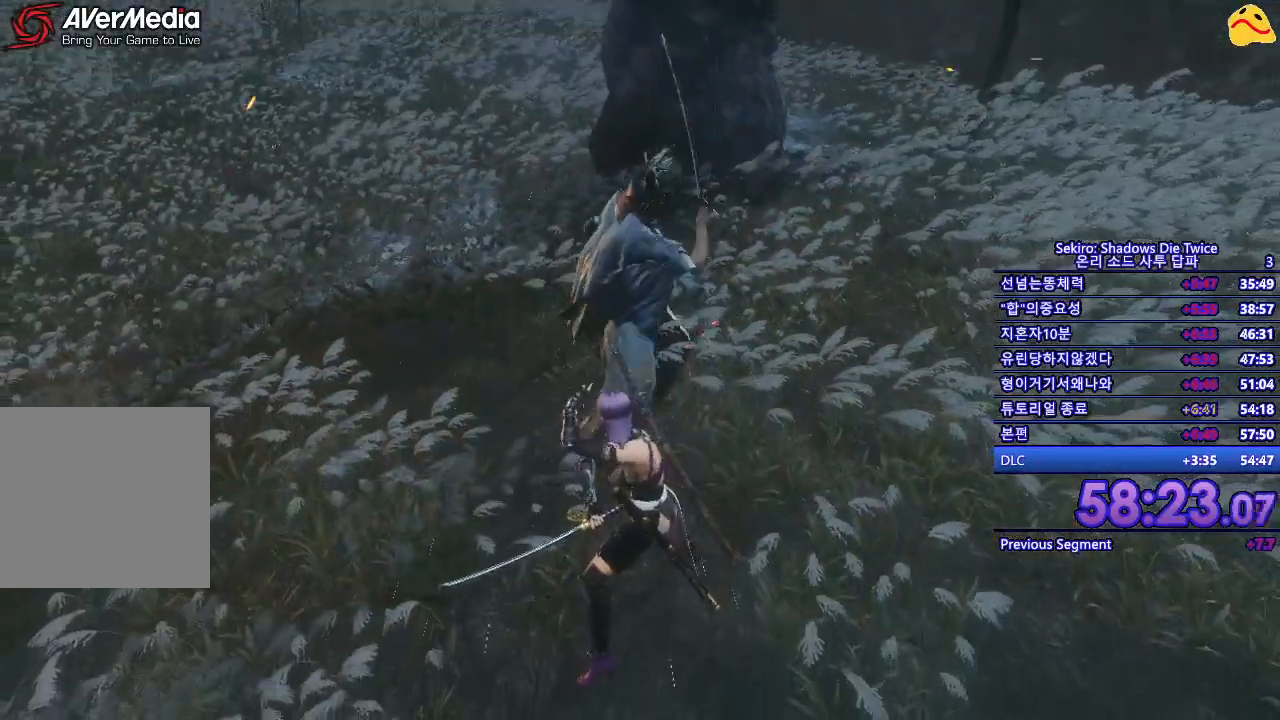
{"buttons": ["R1"], "left_stick": "center", "right_stick": "center", "events": [[200, "L1", "down"], [467, "L1", "up"], [467, "R1", "down"]]}
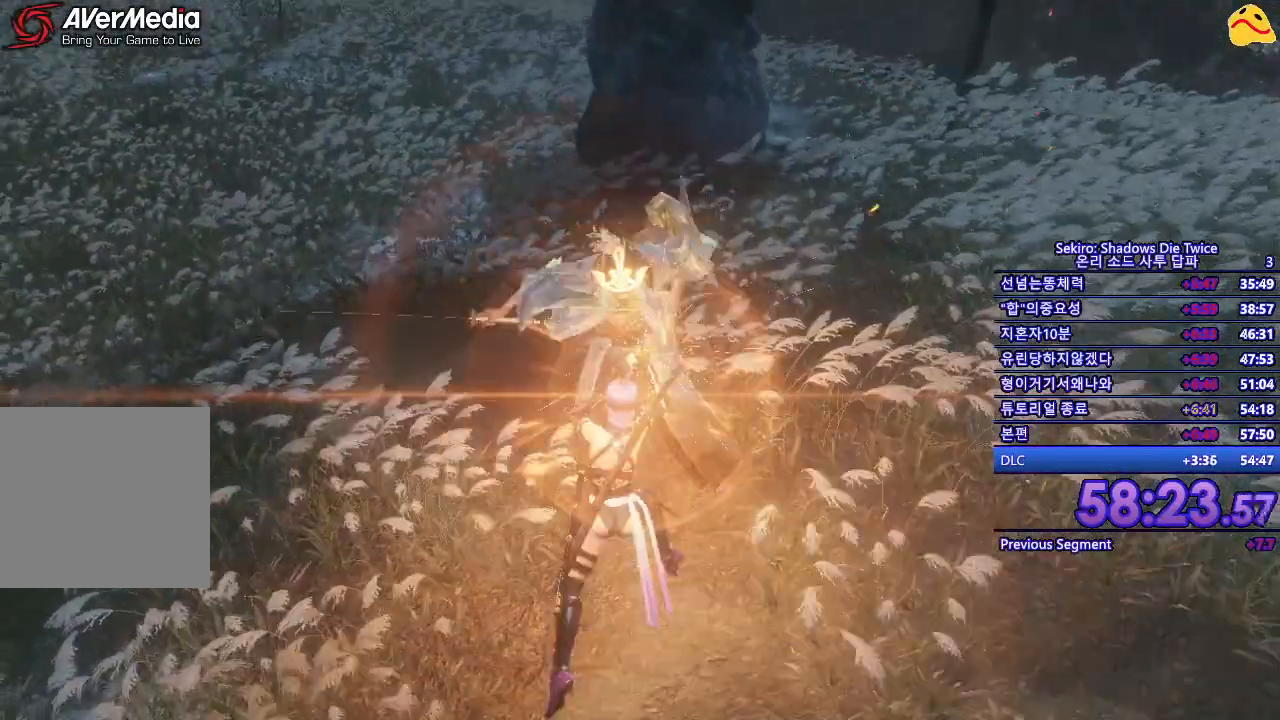
{"buttons": ["R1"], "left_stick": "center", "right_stick": "center", "events": [[150, "R1", "up"], [483, "R1", "down"]]}
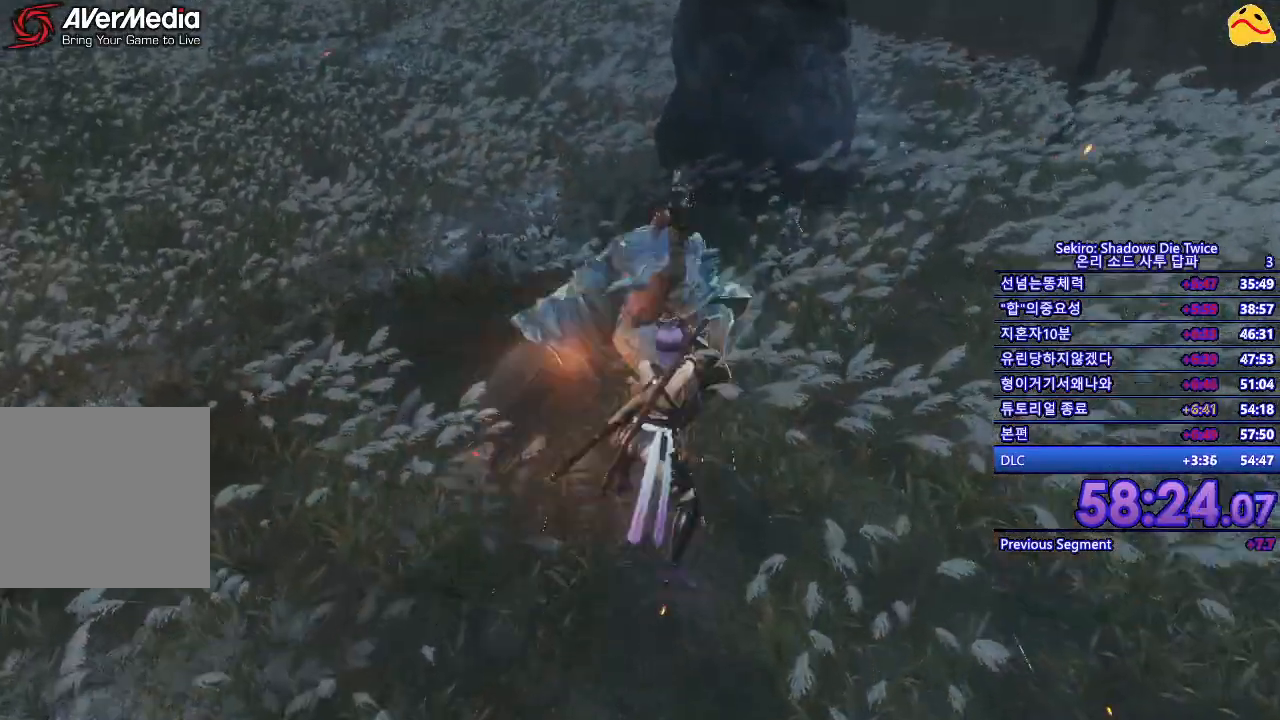
{"buttons": [], "left_stick": "center", "right_stick": "center", "events": [[167, "R1", "up"]]}
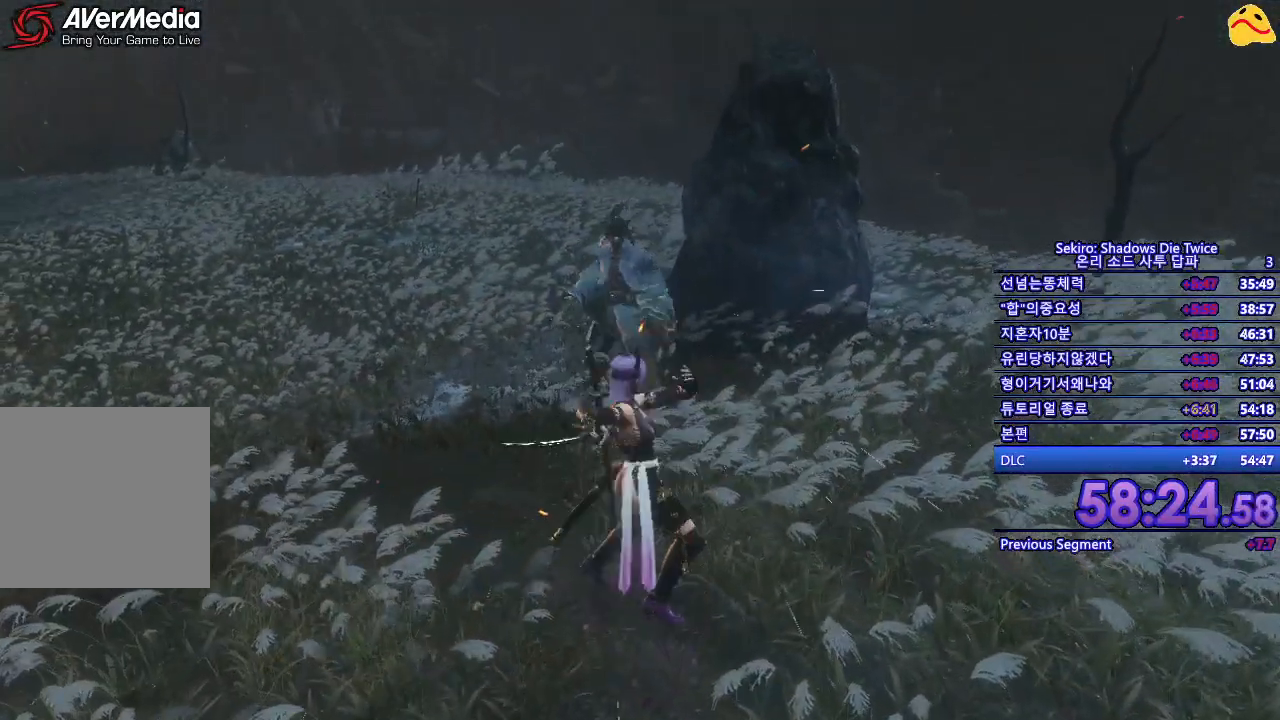
{"buttons": [], "left_stick": "up-left", "right_stick": "center", "events": [[267, "left_stick", "left"], [467, "left_stick", "up-left"]]}
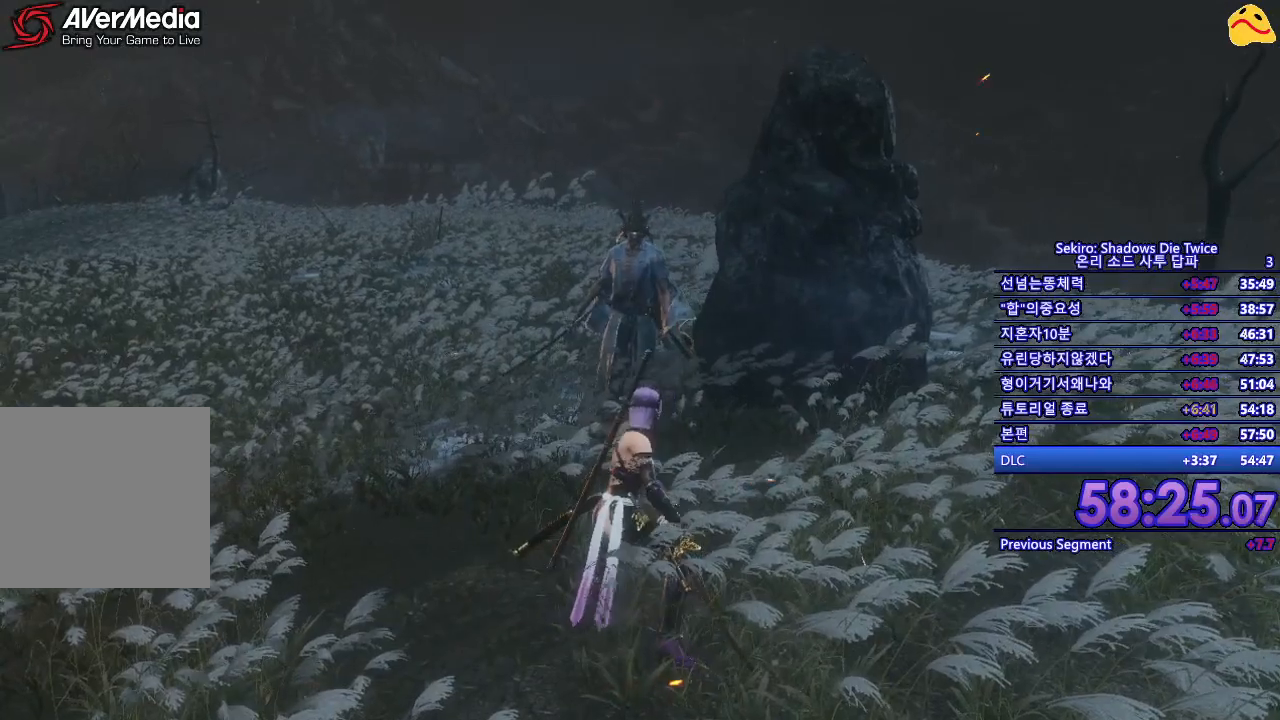
{"buttons": [], "left_stick": "center", "right_stick": "center", "events": [[350, "R1", "down"], [350, "left_stick", "center"], [433, "R1", "up"]]}
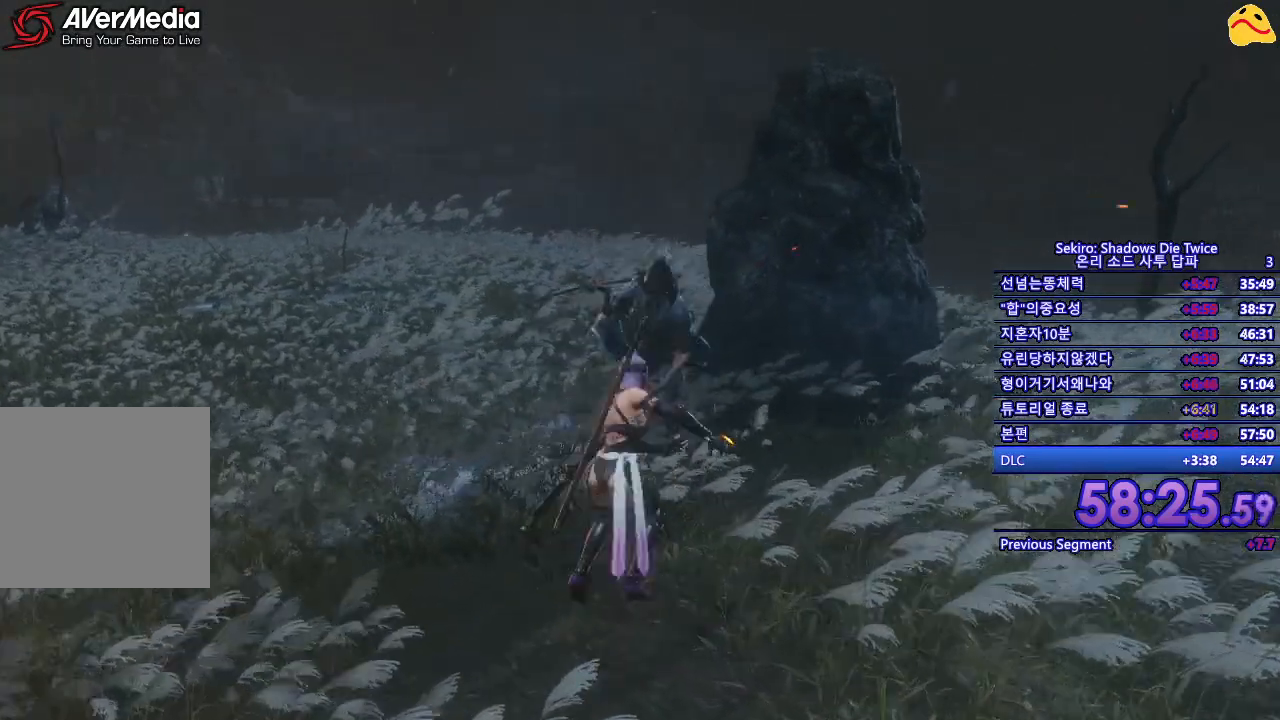
{"buttons": ["R1"], "left_stick": "center", "right_stick": "center", "events": [[400, "R1", "down"]]}
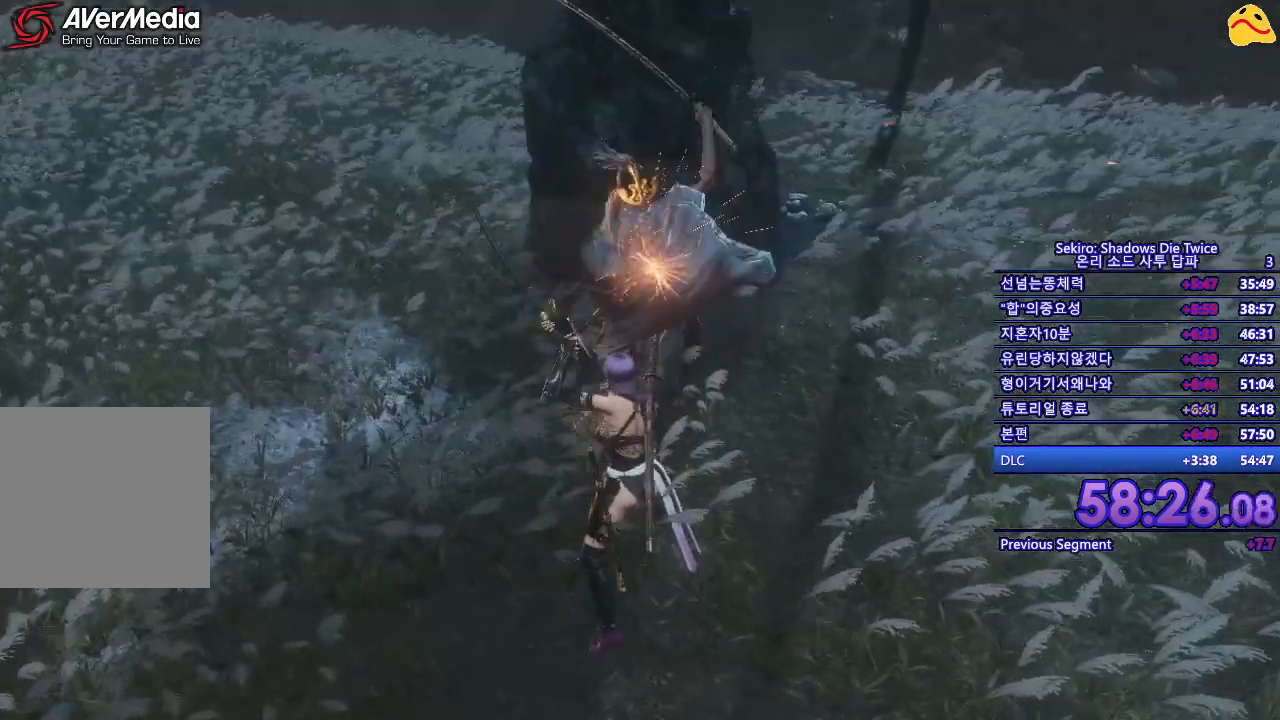
{"buttons": [], "left_stick": "center", "right_stick": "center", "events": [[83, "R1", "up"]]}
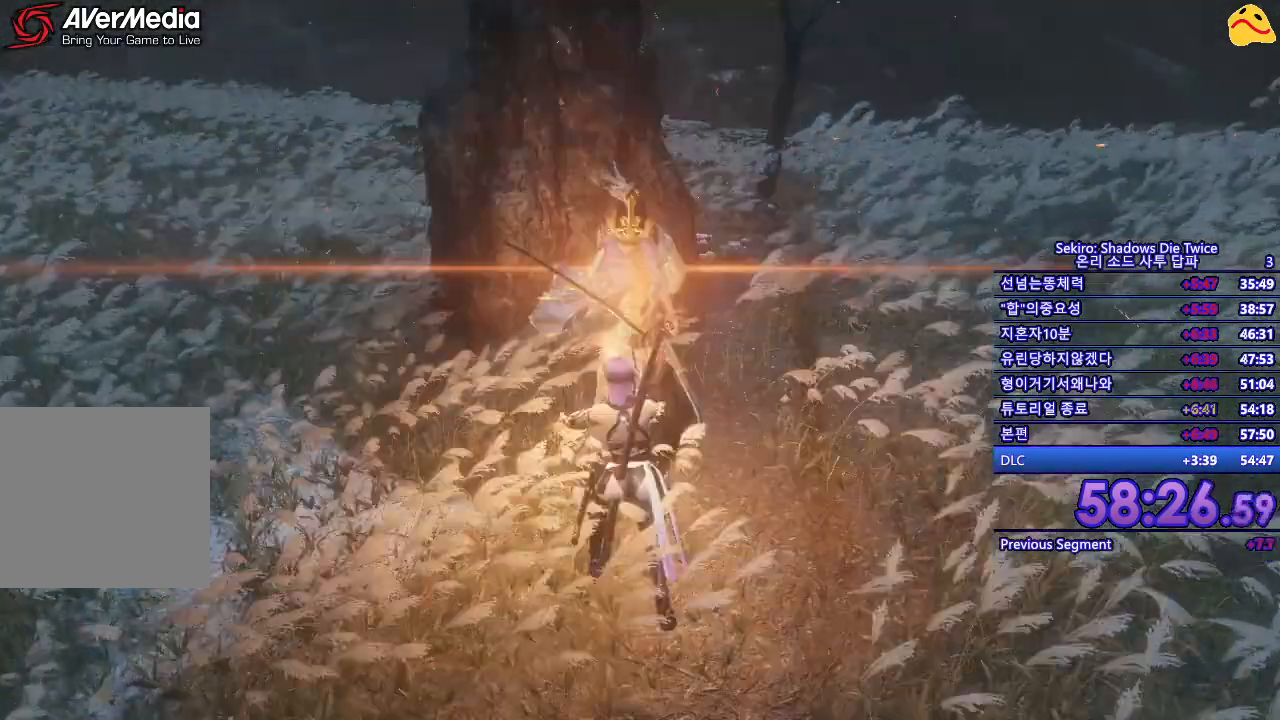
{"buttons": [], "left_stick": "center", "right_stick": "center", "events": []}
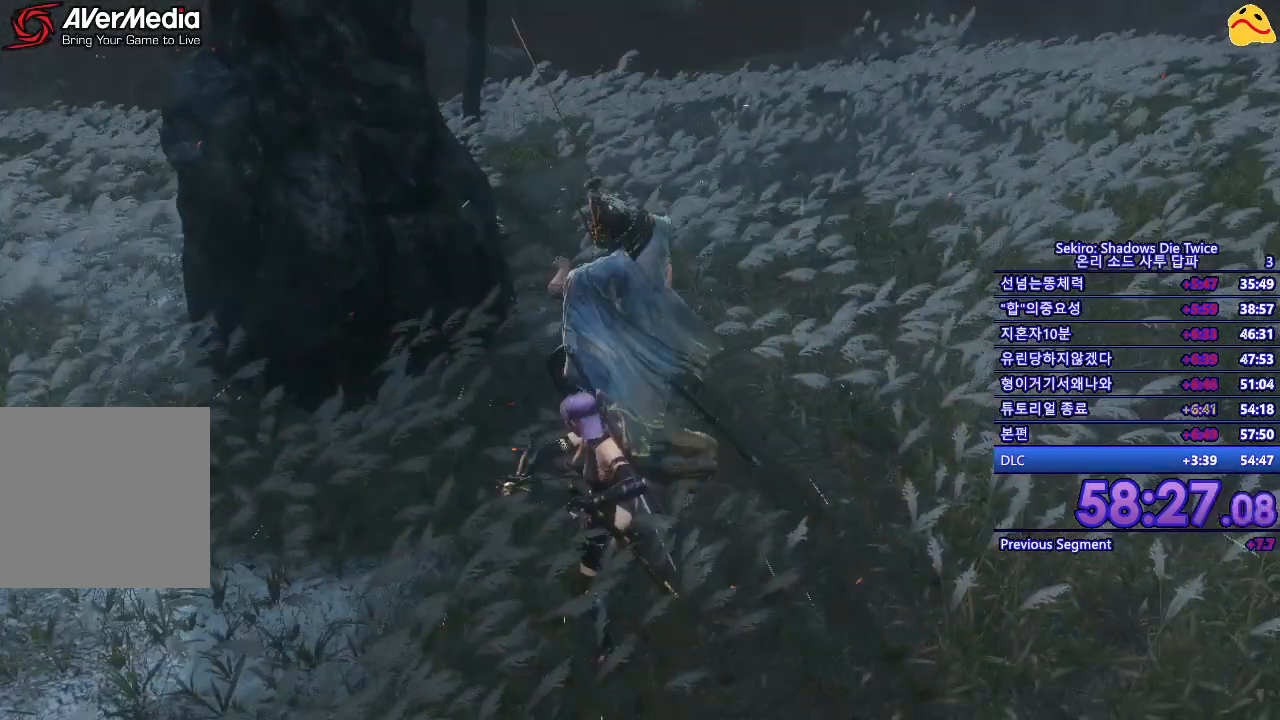
{"buttons": [], "left_stick": "center", "right_stick": "center", "events": [[17, "L1", "down"], [350, "L1", "up"]]}
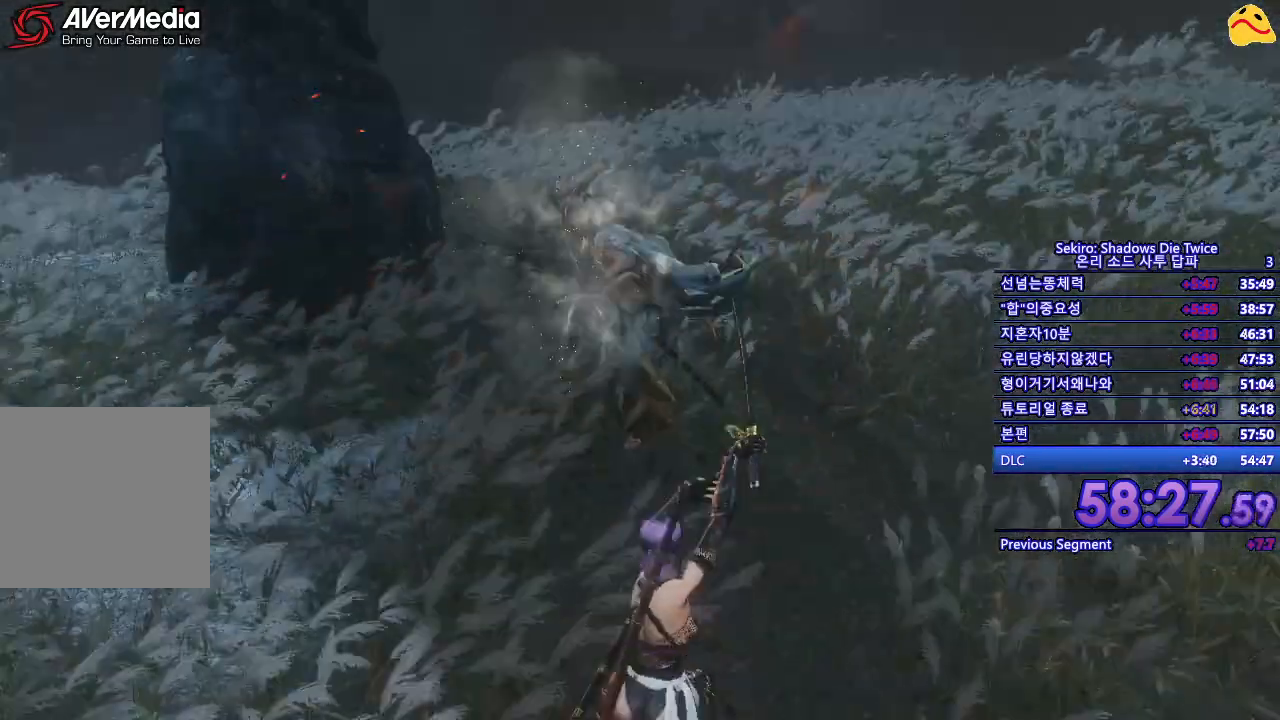
{"buttons": ["B"], "left_stick": "center", "right_stick": "center", "events": [[483, "B", "down"]]}
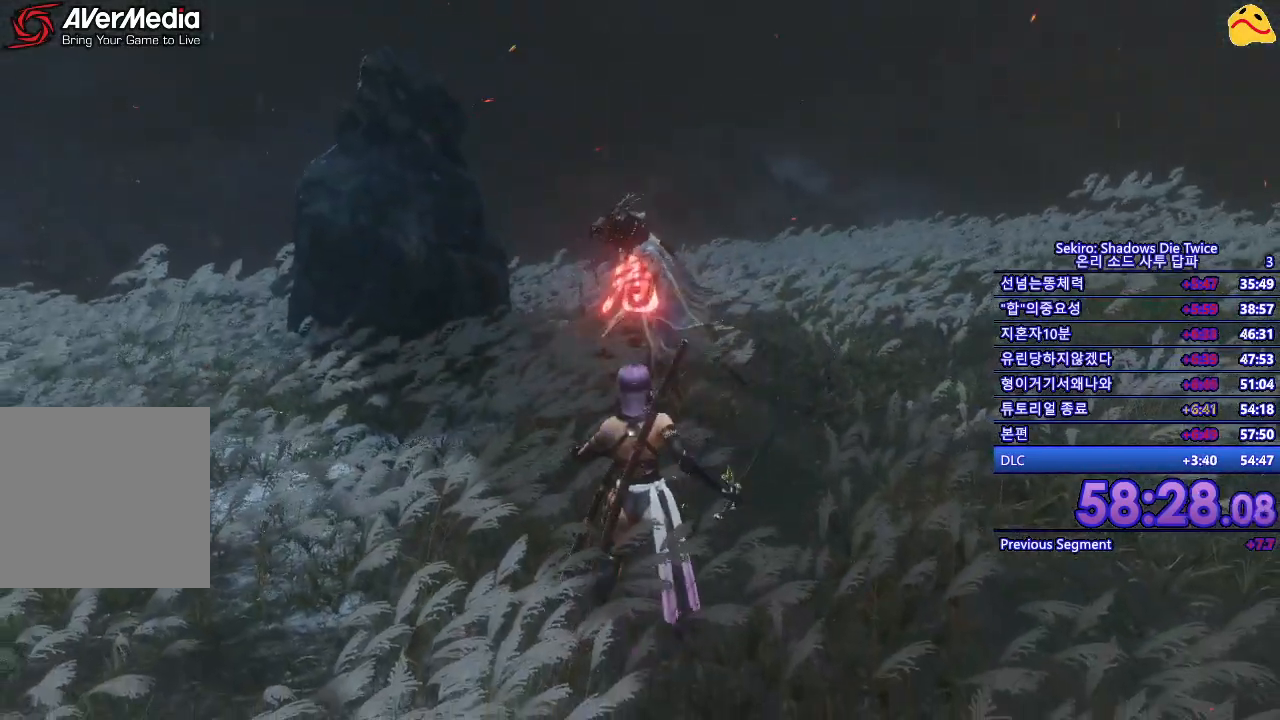
{"buttons": [], "left_stick": "center", "right_stick": "center", "events": [[183, "B", "up"], [317, "R1", "down"], [433, "R1", "up"]]}
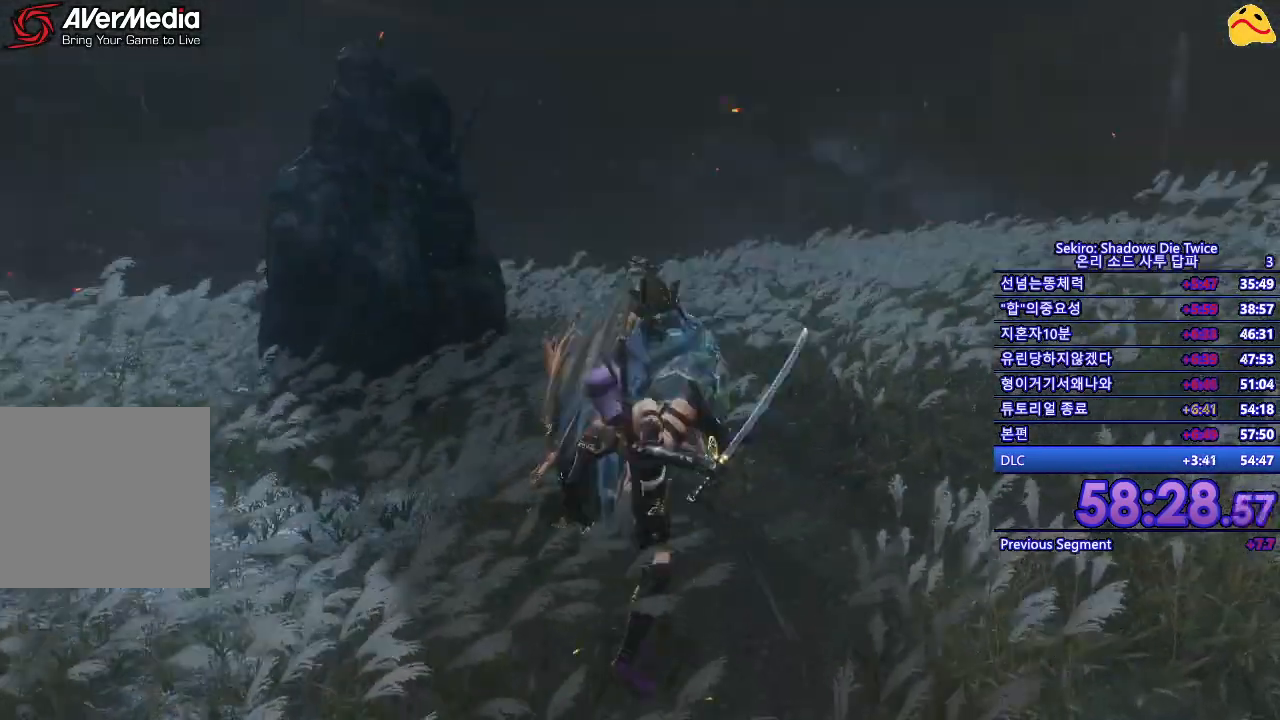
{"buttons": [], "left_stick": "center", "right_stick": "center", "events": [[83, "R1", "down"], [133, "R1", "up"], [267, "R1", "down"], [383, "R1", "up"]]}
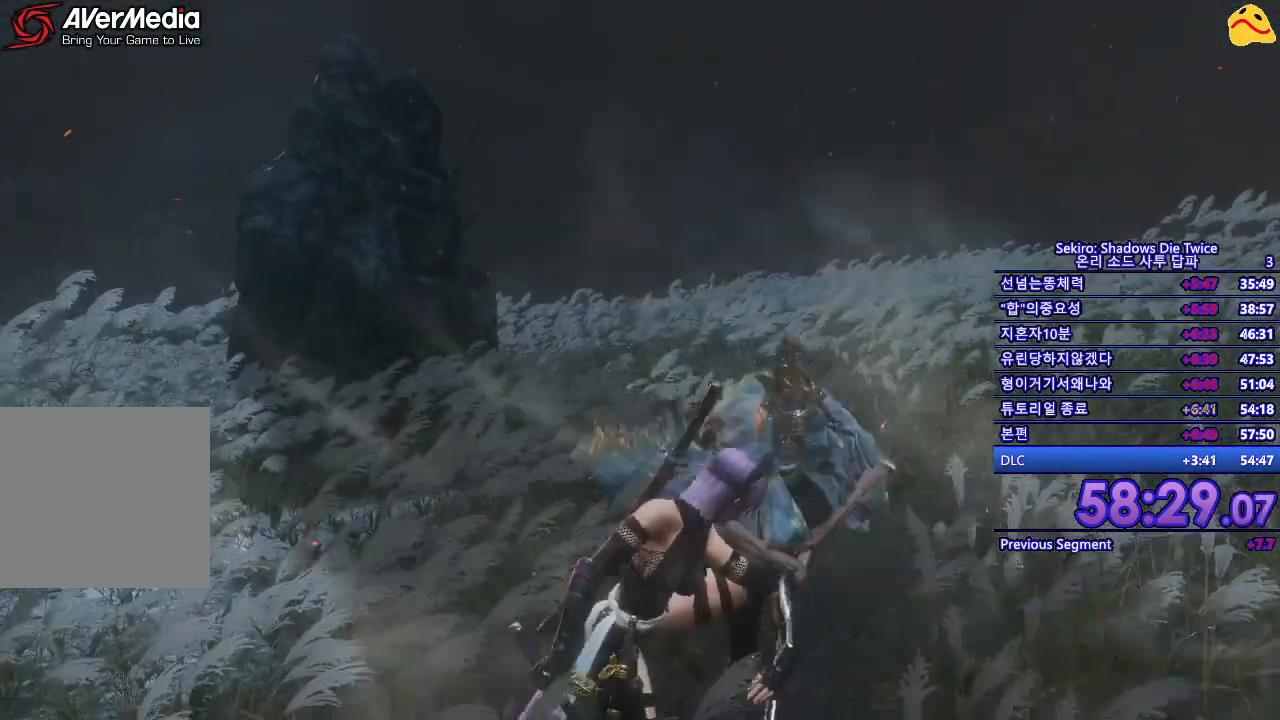
{"buttons": [], "left_stick": "center", "right_stick": "center", "events": []}
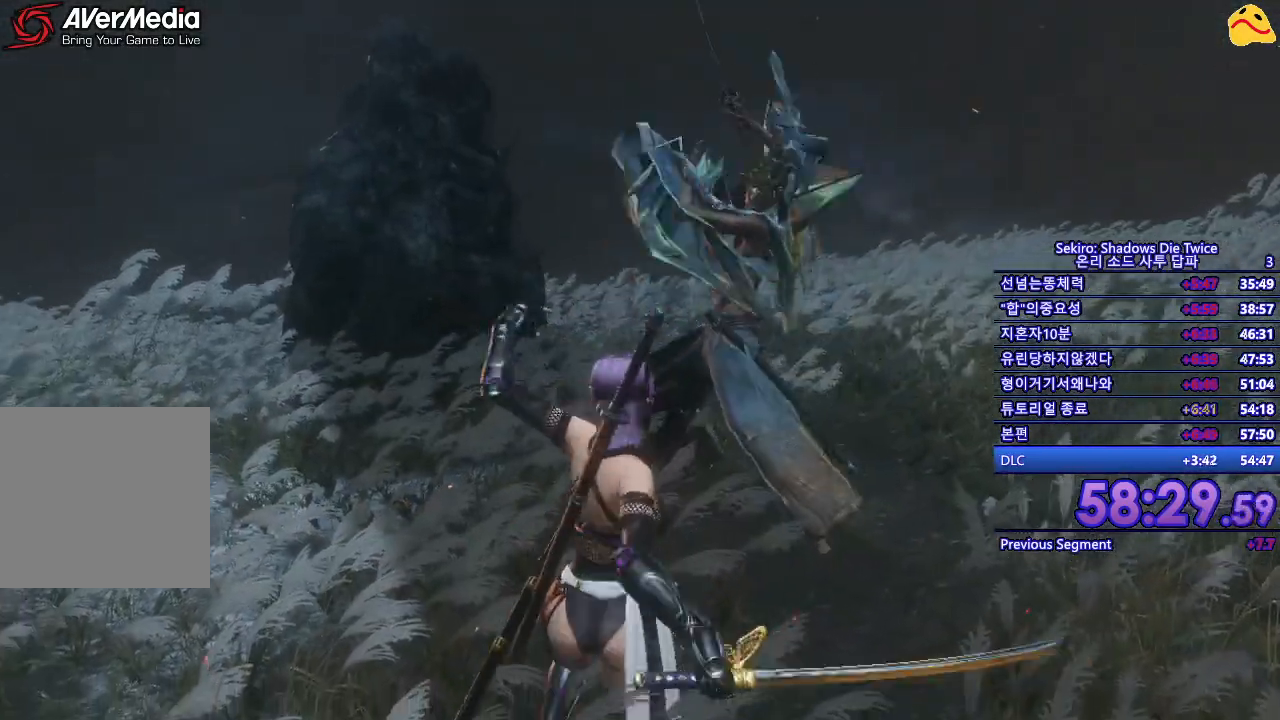
{"buttons": [], "left_stick": "center", "right_stick": "center", "events": [[117, "R1", "down"], [283, "R1", "up"]]}
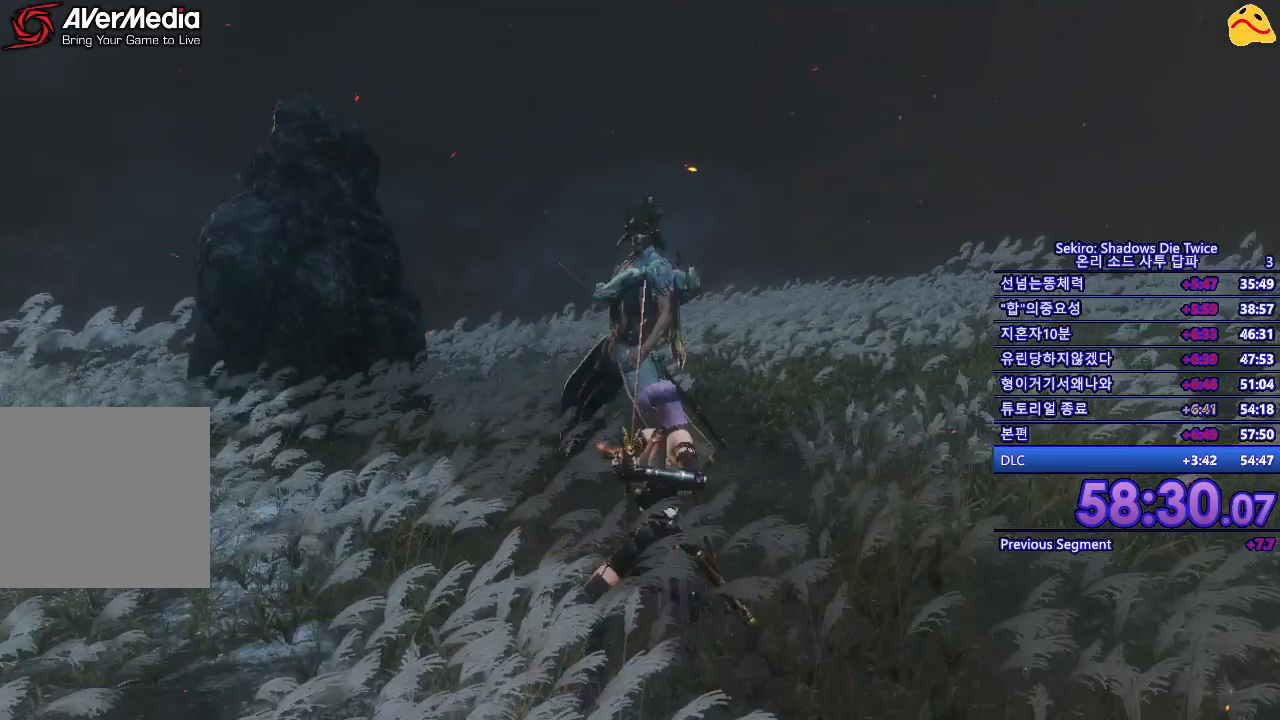
{"buttons": [], "left_stick": "center", "right_stick": "center", "events": [[267, "R1", "down"], [417, "R1", "up"]]}
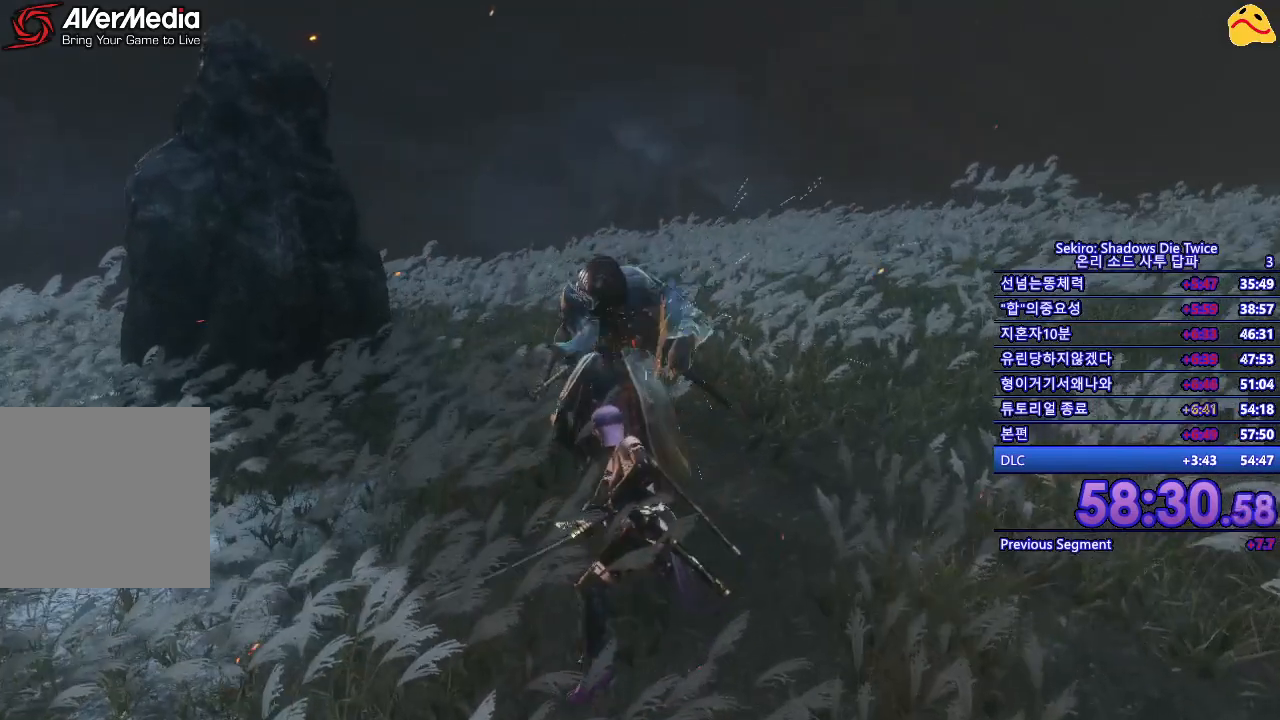
{"buttons": [], "left_stick": "center", "right_stick": "center", "events": []}
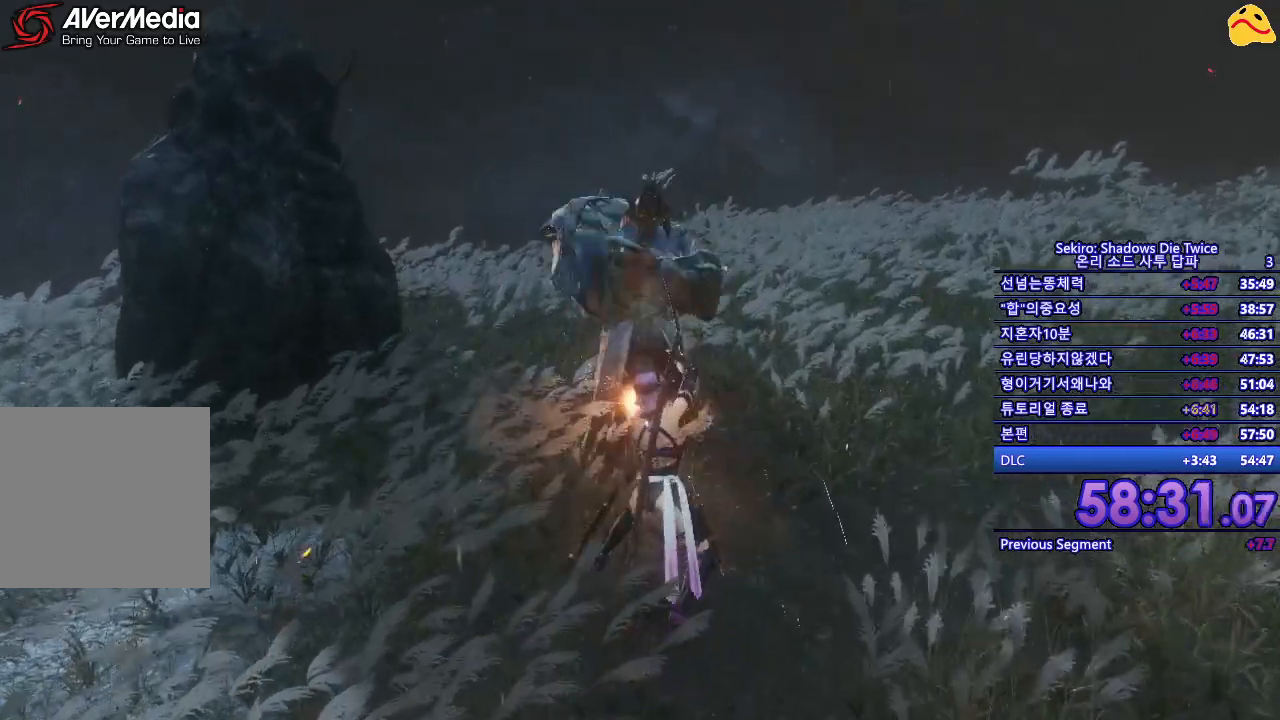
{"buttons": ["L1"], "left_stick": "center", "right_stick": "center", "events": [[450, "L1", "down"]]}
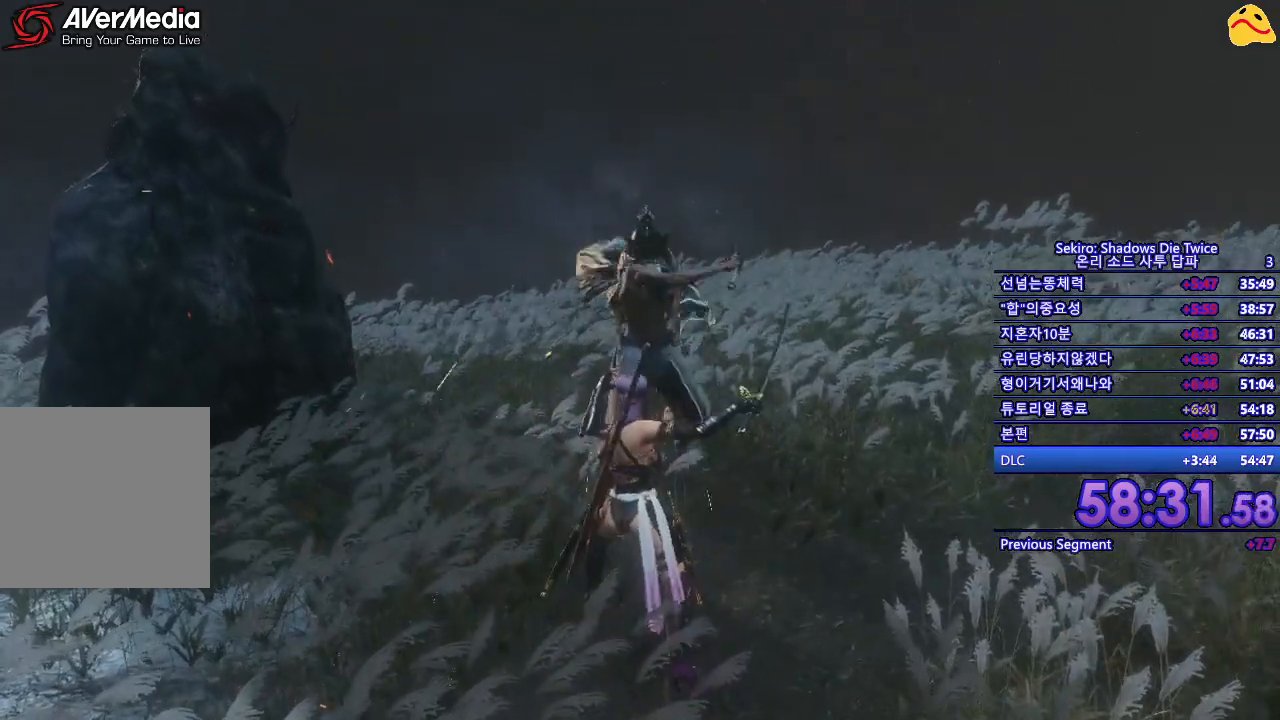
{"buttons": [], "left_stick": "center", "right_stick": "center", "events": [[167, "L1", "up"], [217, "R1", "down"], [383, "R1", "up"]]}